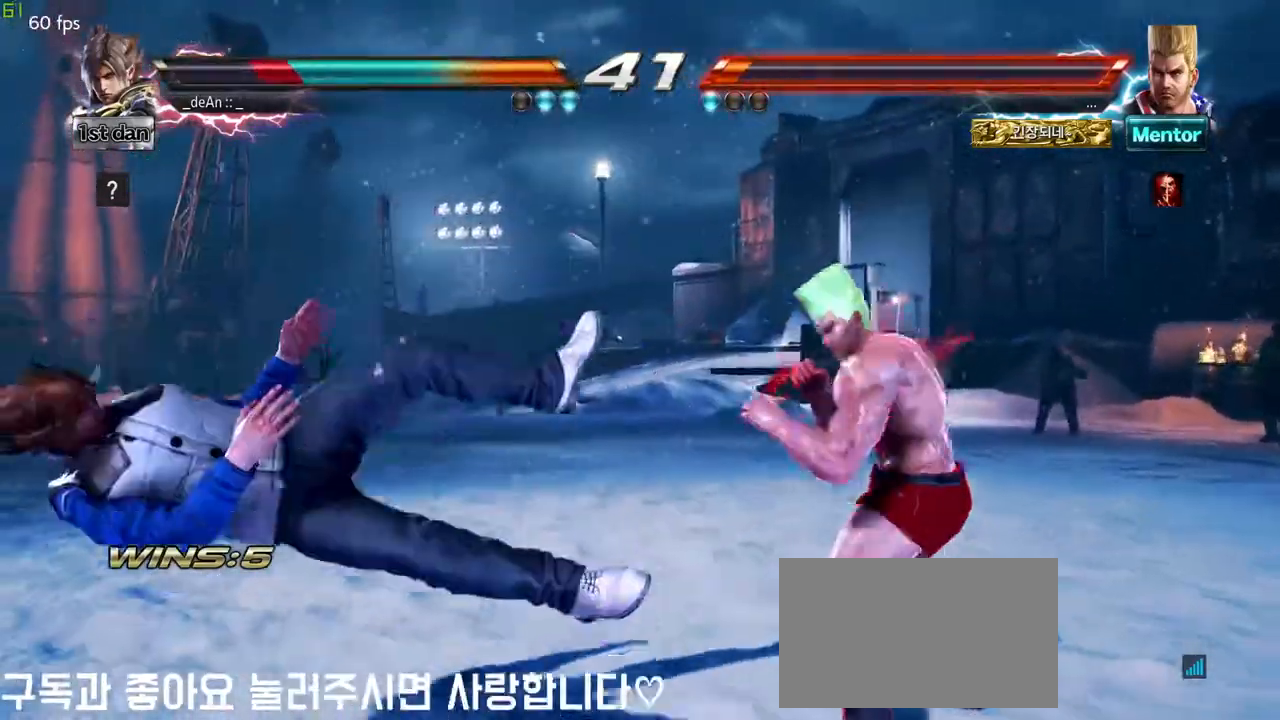
Gameplay with a controller (arcade stick); each line is a JSON object with the inputs held at the frame after it (dt_ms = milliseconds from this image to that frame). "events" lists button and stick changes between this image and that frame as [ms after this image, input, new state], when the widget could be followed in between. Not read: L3 R3.
{"dt_ms": 1000, "buttons": ["CROSS"], "left_stick": "center"}
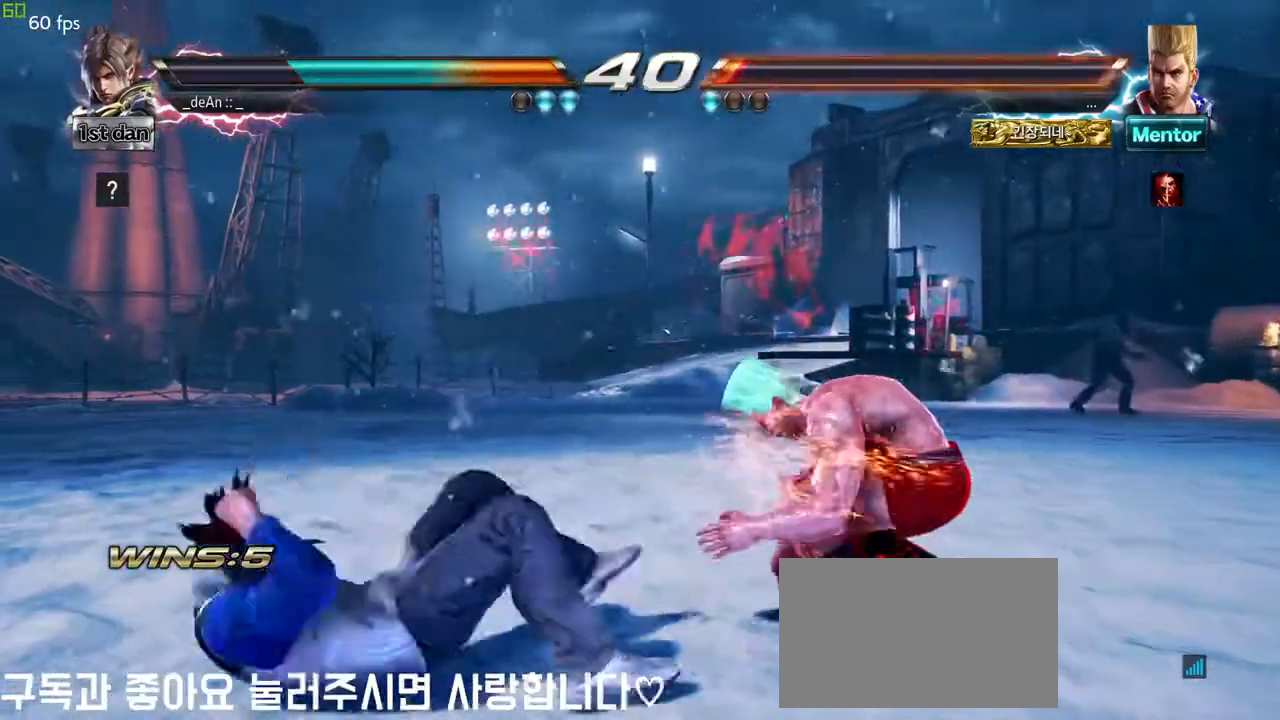
{"dt_ms": 500, "buttons": [], "left_stick": "center"}
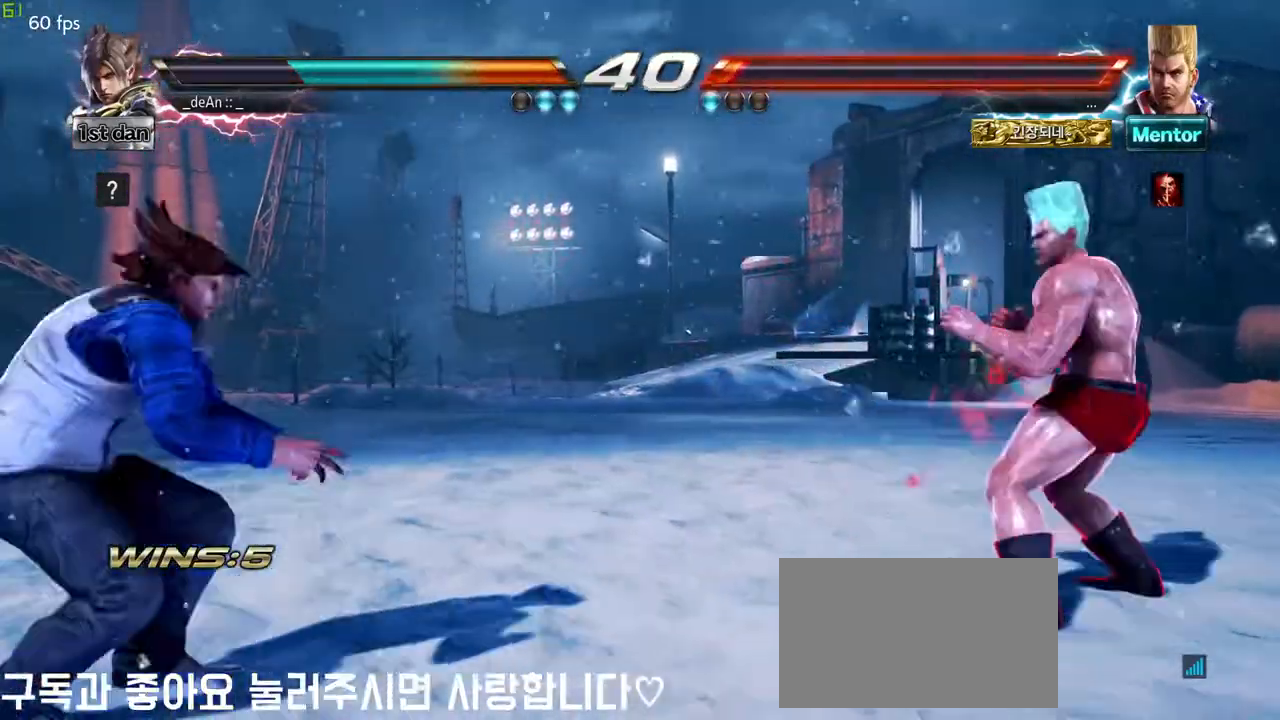
{"dt_ms": 500, "buttons": [], "left_stick": "right", "events": [[33, "left_stick", "right"]]}
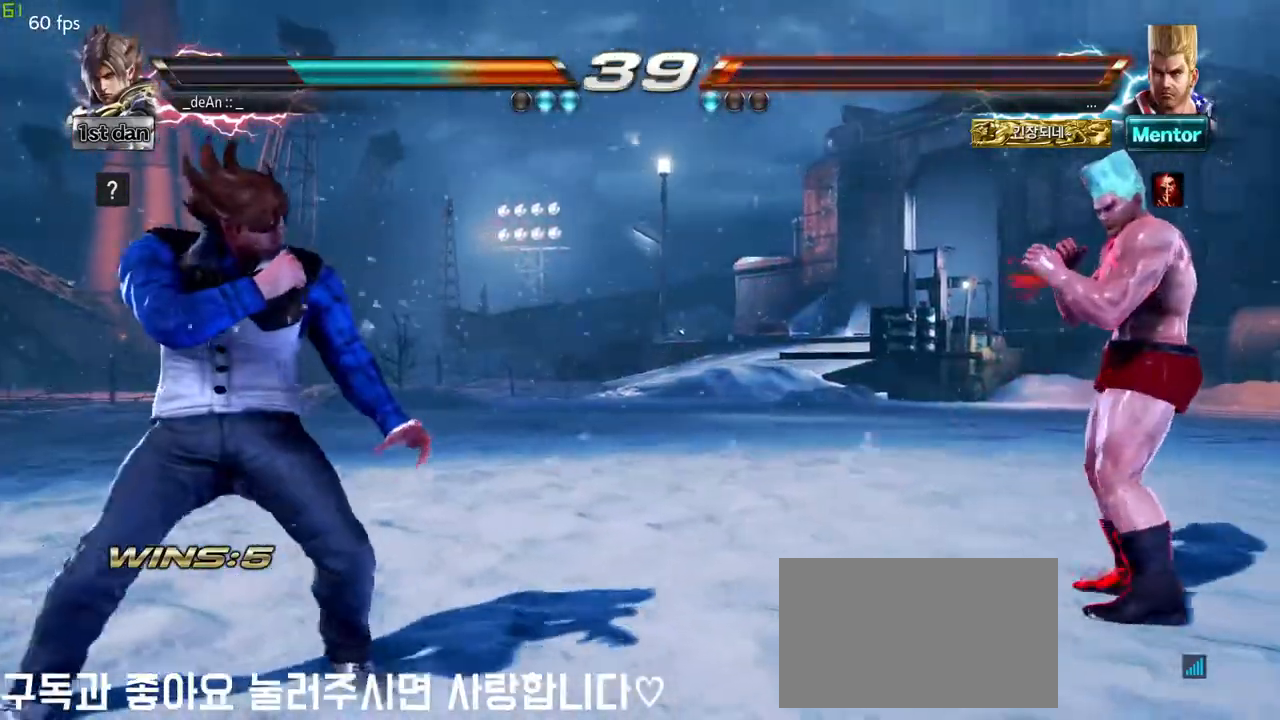
{"dt_ms": 500, "buttons": [], "left_stick": "center", "events": [[150, "left_stick", "center"], [350, "left_stick", "left"], [433, "left_stick", "center"]]}
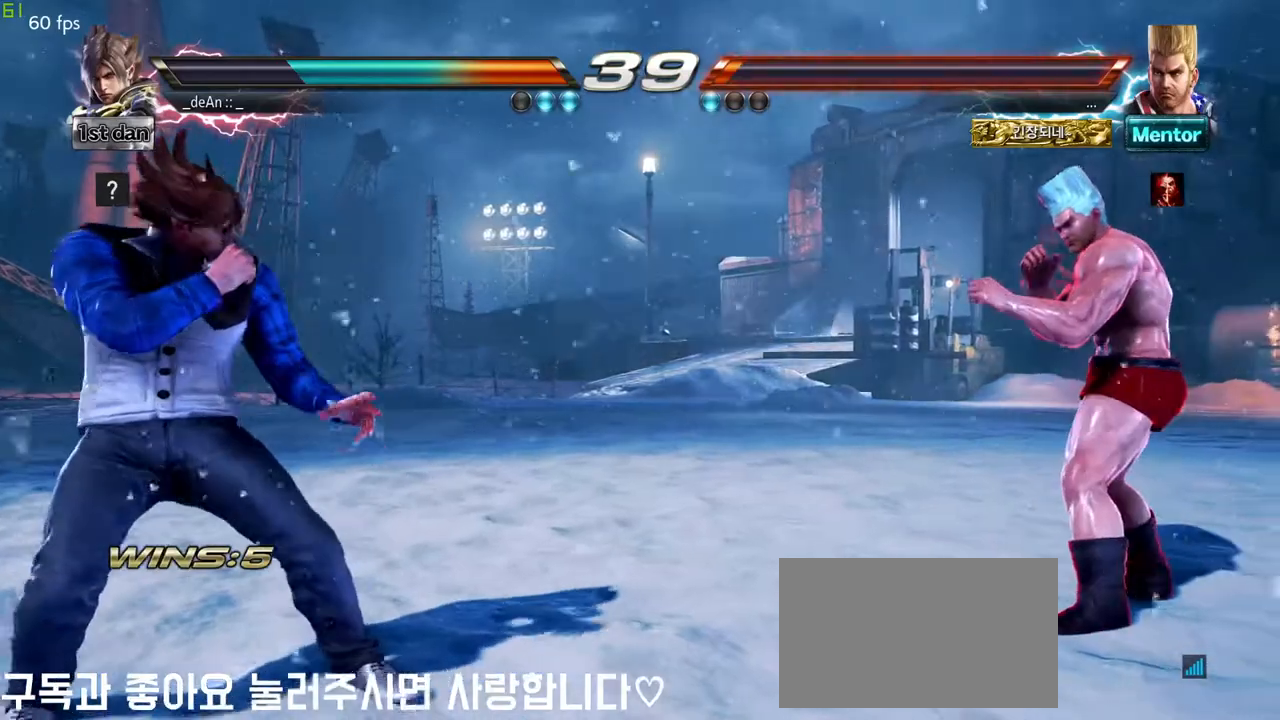
{"dt_ms": 500, "buttons": [], "left_stick": "right", "events": [[33, "left_stick", "left"], [117, "left_stick", "down-left"], [267, "left_stick", "center"], [367, "left_stick", "left"], [433, "left_stick", "center"], [500, "left_stick", "right"]]}
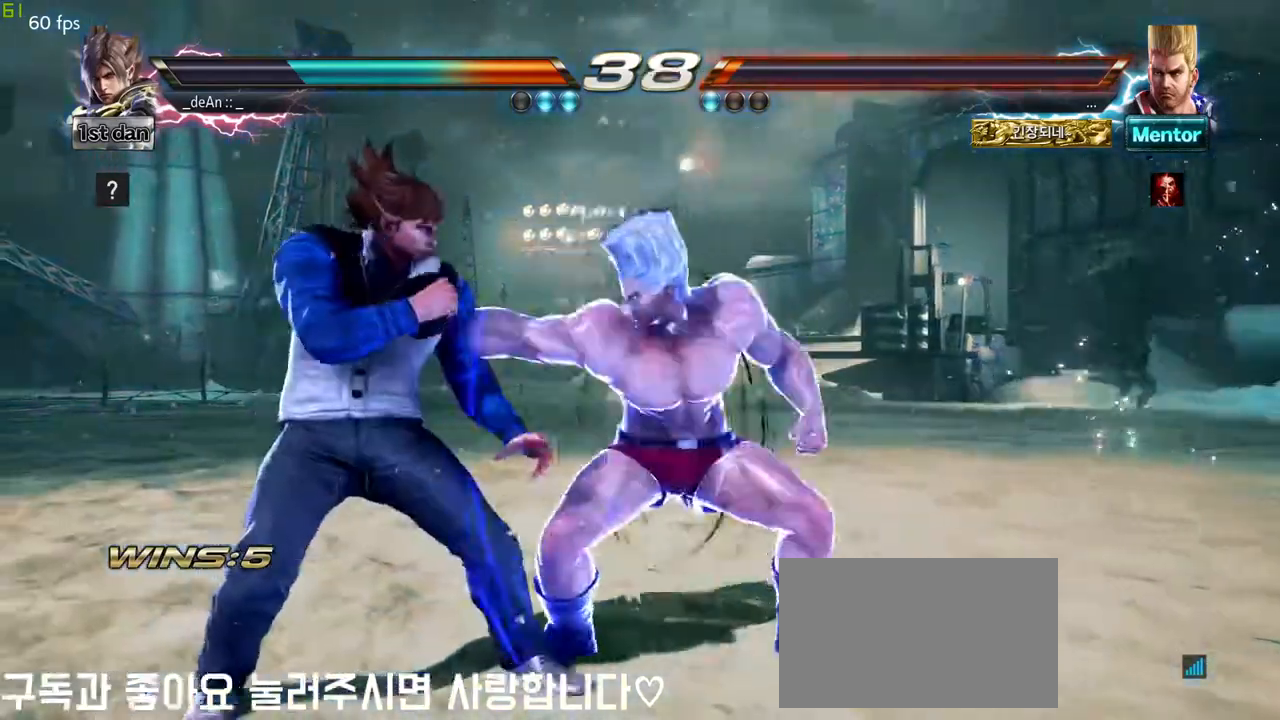
{"dt_ms": 500, "buttons": [], "left_stick": "left", "events": [[200, "left_stick", "center"], [400, "left_stick", "left"]]}
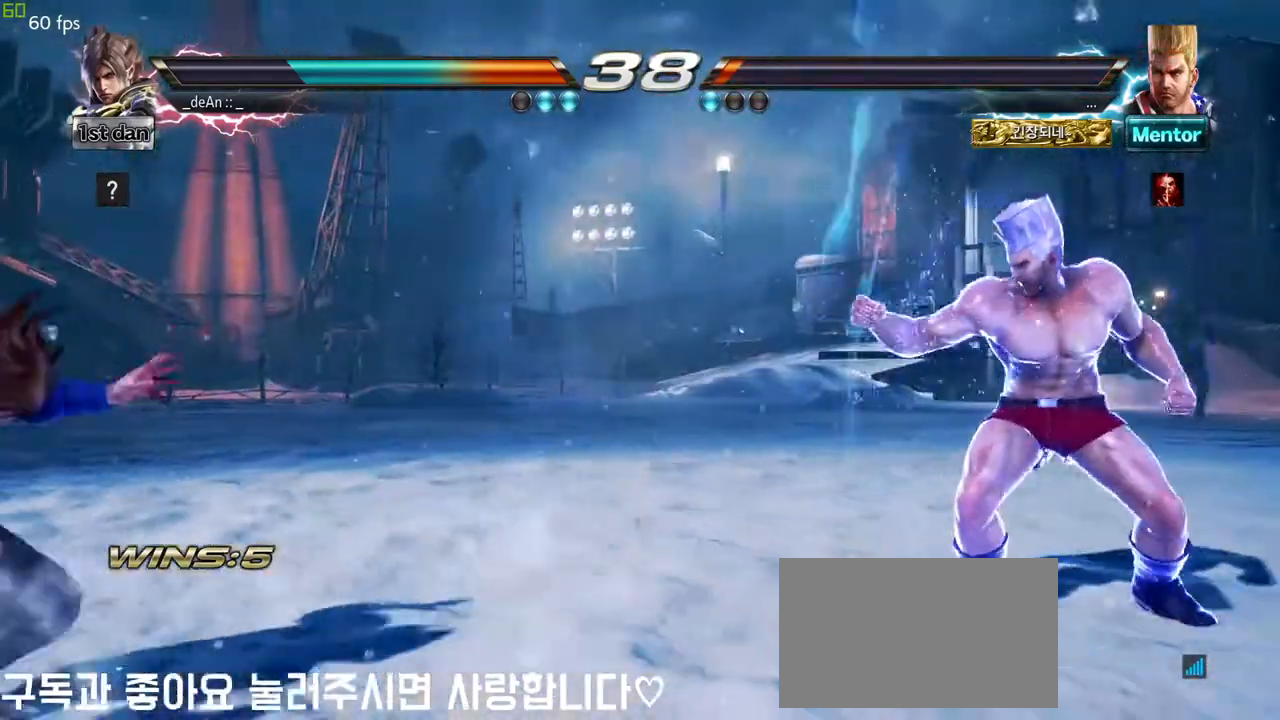
{"dt_ms": 500, "buttons": [], "left_stick": "left", "events": [[117, "left_stick", "center"], [283, "left_stick", "left"], [383, "left_stick", "center"], [483, "left_stick", "left"]]}
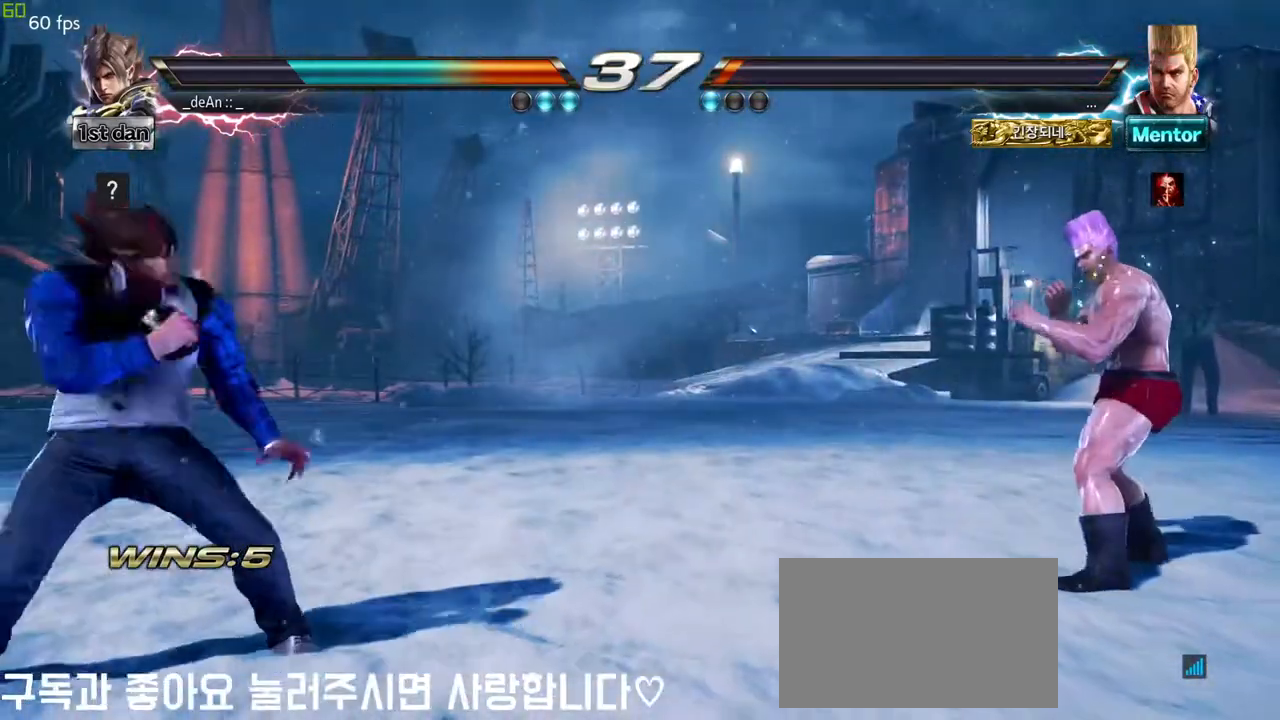
{"dt_ms": 500, "buttons": [], "left_stick": "left", "events": [[117, "left_stick", "down"], [200, "left_stick", "left"], [267, "left_stick", "center"], [383, "left_stick", "left"]]}
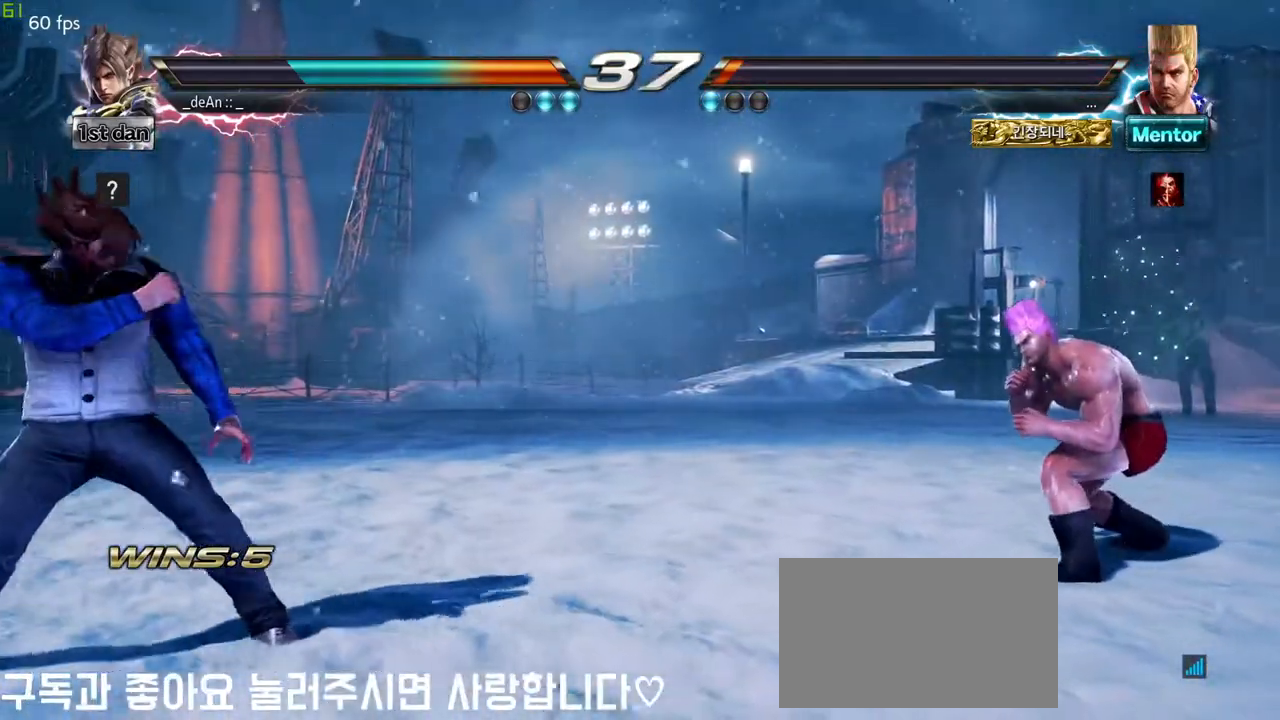
{"dt_ms": 500, "buttons": [], "left_stick": "left", "events": [[217, "left_stick", "center"], [283, "left_stick", "right"], [367, "left_stick", "left"]]}
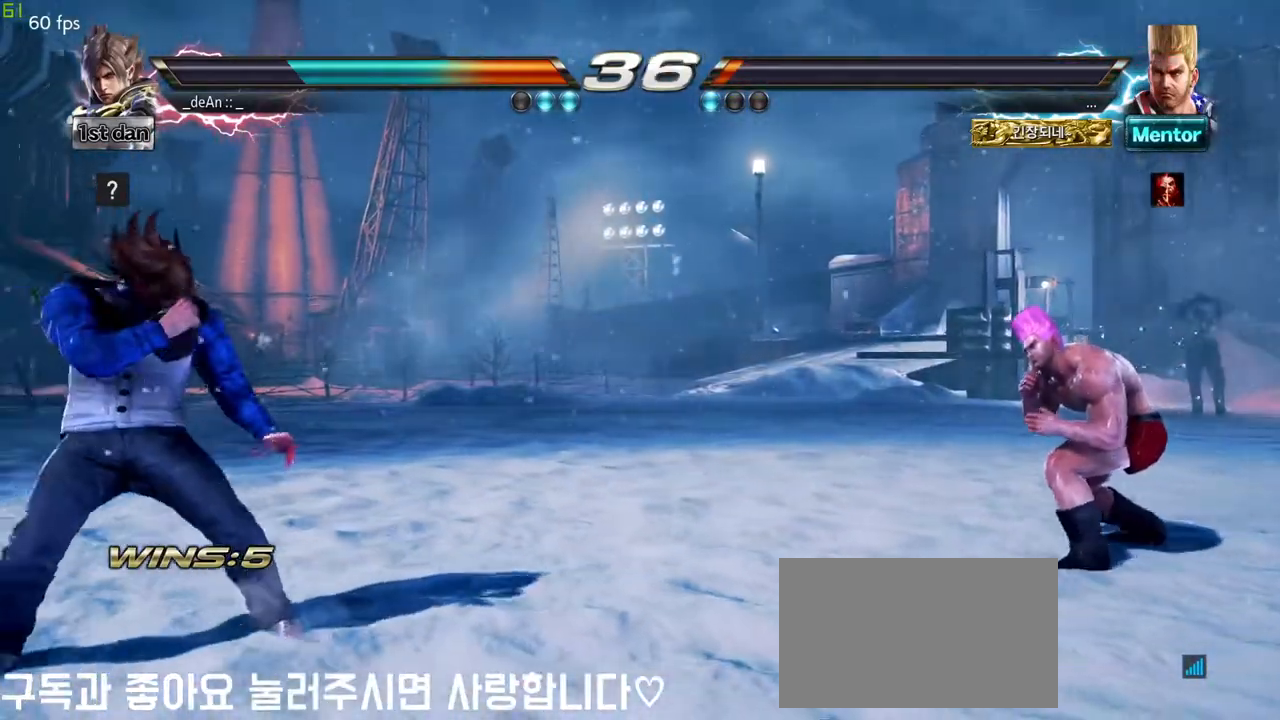
{"dt_ms": 500, "buttons": [], "left_stick": "down", "events": [[100, "left_stick", "center"], [217, "left_stick", "left"], [450, "left_stick", "down"]]}
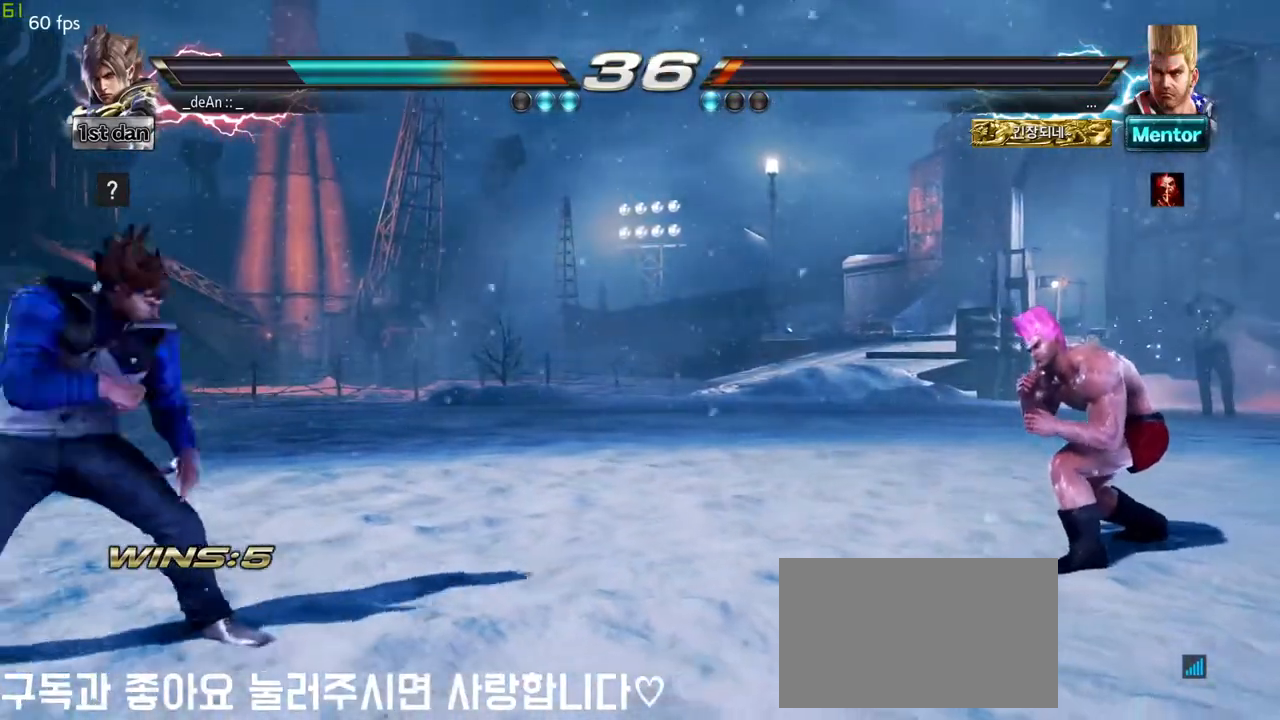
{"dt_ms": 500, "buttons": [], "left_stick": "left", "events": [[67, "left_stick", "left"], [133, "left_stick", "center"], [250, "left_stick", "left"], [383, "left_stick", "down"], [483, "left_stick", "left"]]}
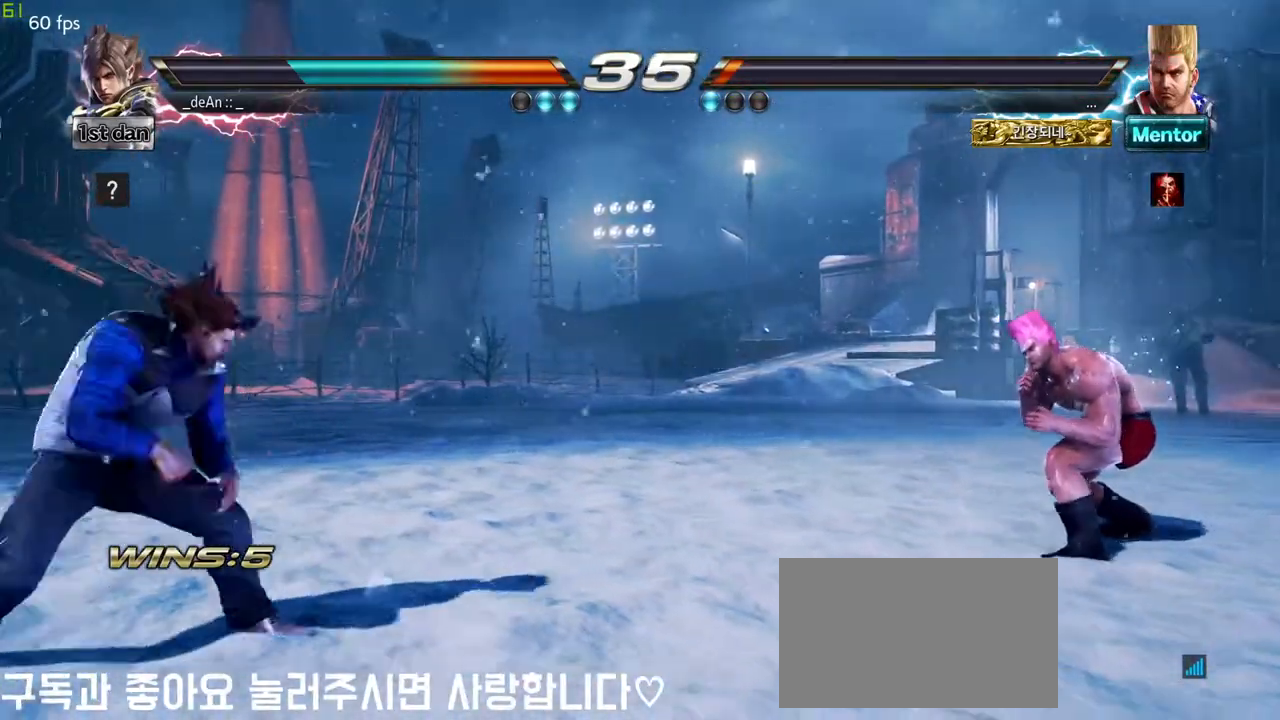
{"dt_ms": 500, "buttons": [], "left_stick": "right", "events": [[117, "left_stick", "center"], [200, "left_stick", "right"], [283, "left_stick", "center"], [350, "left_stick", "right"]]}
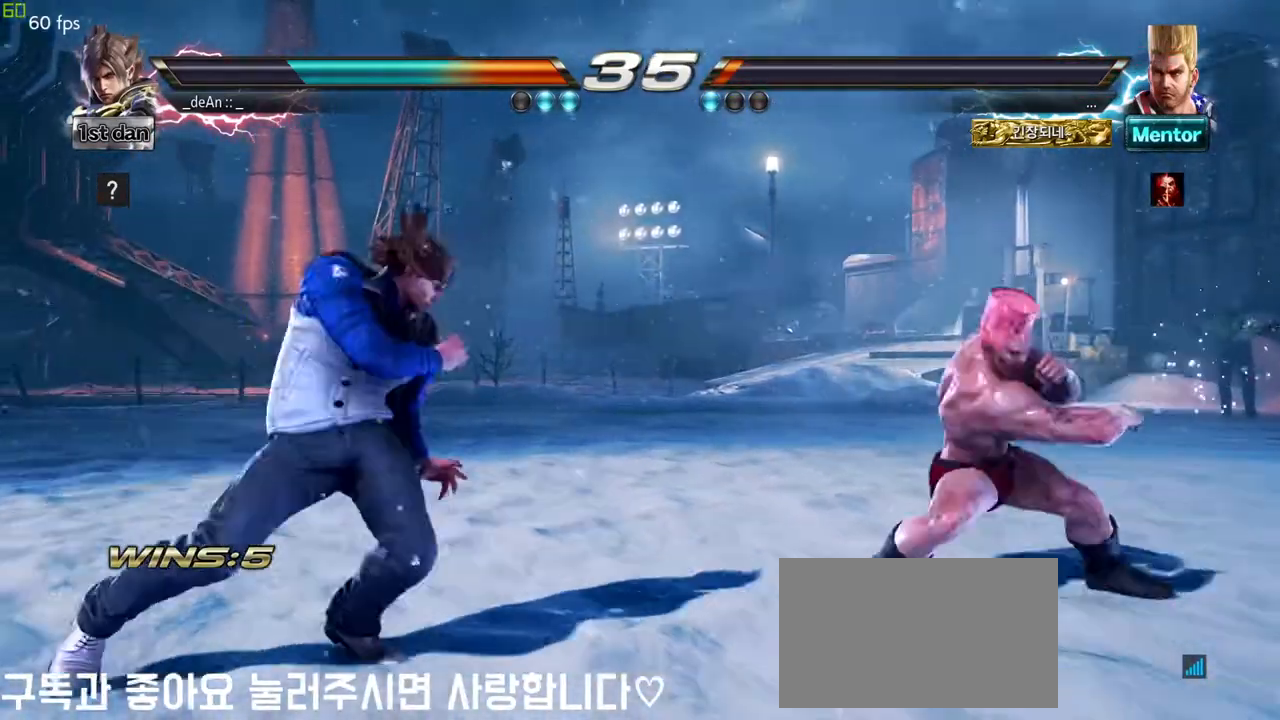
{"dt_ms": 500, "buttons": [], "left_stick": "center", "events": [[133, "left_stick", "up-right"], [167, "CROSS", "down"], [283, "CROSS", "up"], [283, "left_stick", "center"]]}
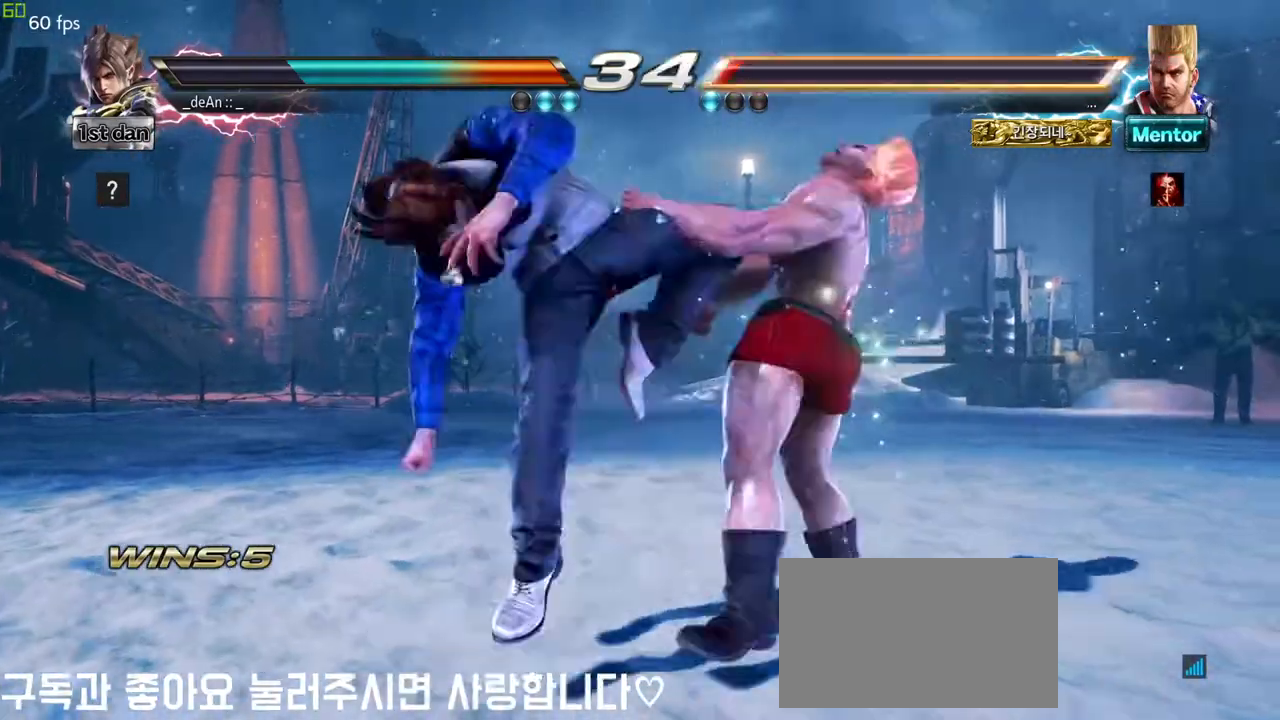
{"dt_ms": 500, "buttons": [], "left_stick": "center", "events": []}
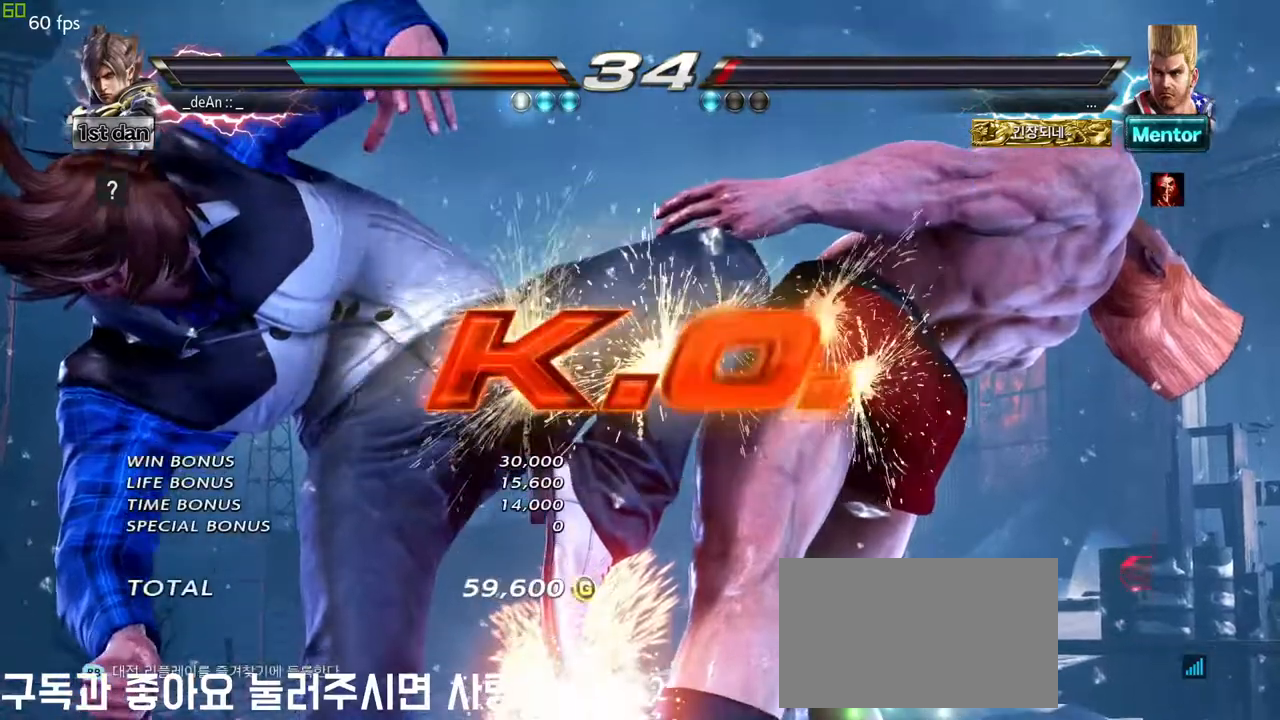
{"dt_ms": 500, "buttons": [], "left_stick": "center", "events": []}
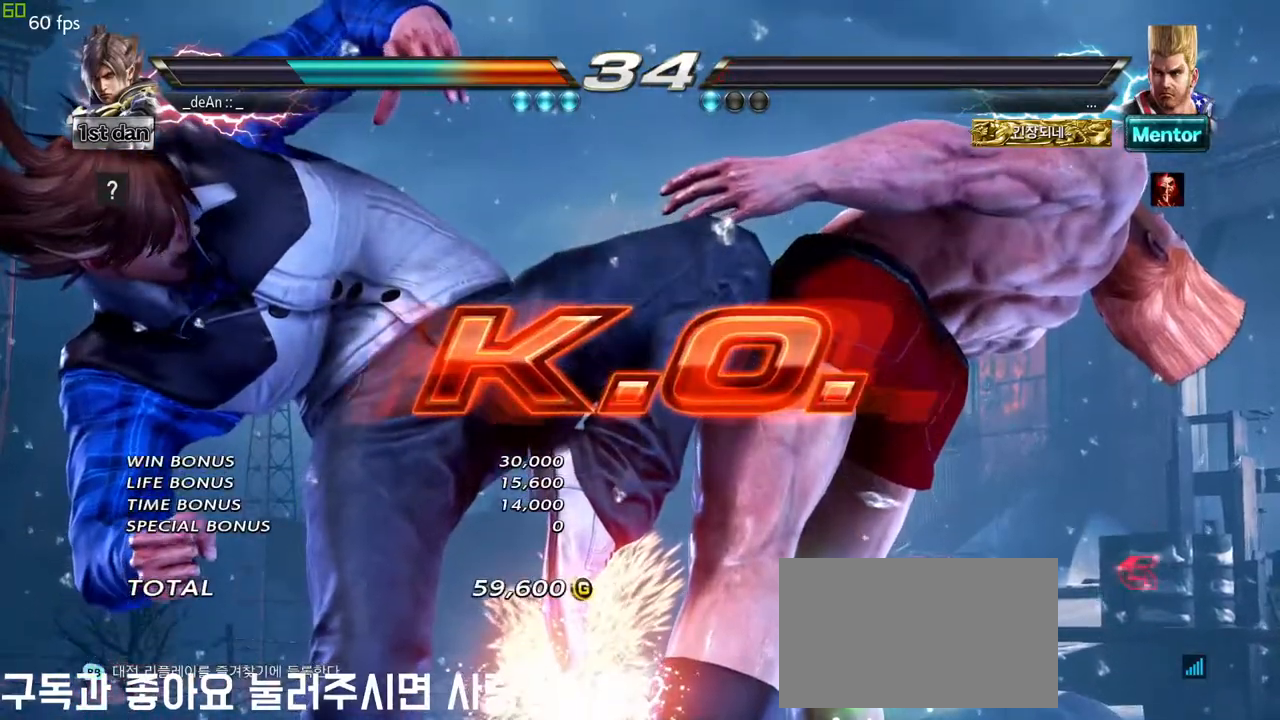
{"dt_ms": 500, "buttons": [], "left_stick": "center", "events": []}
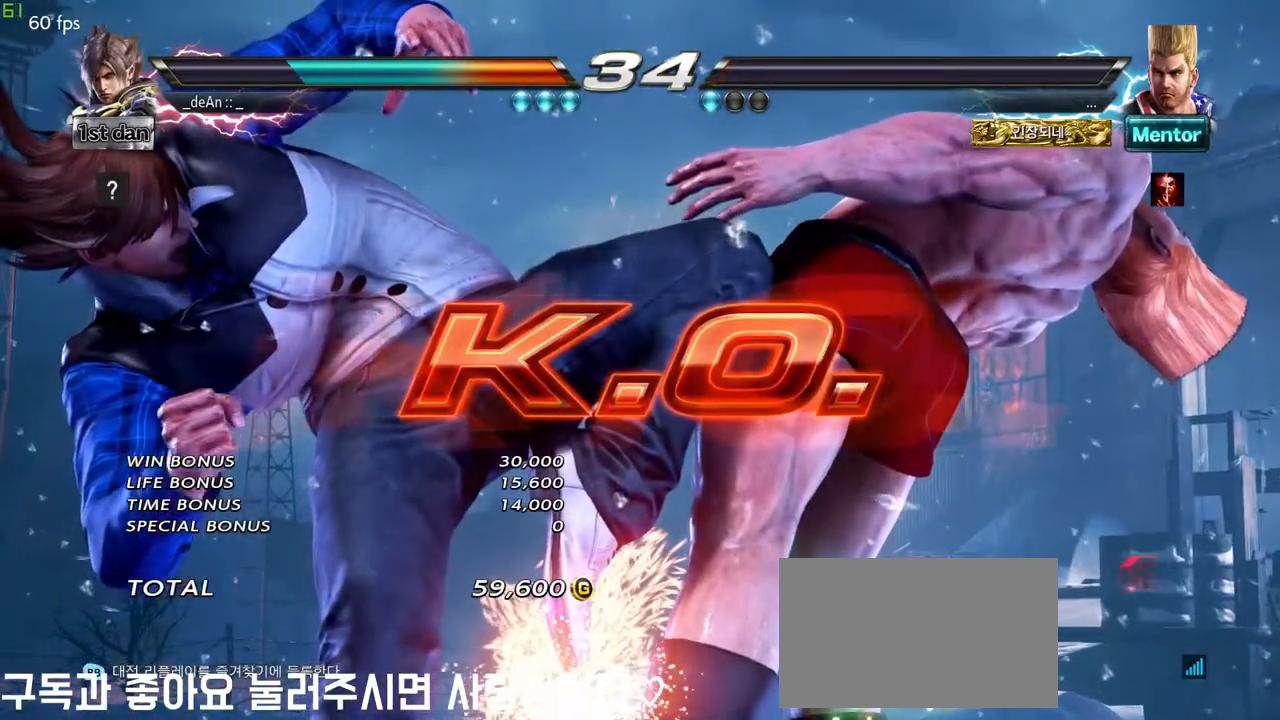
{"dt_ms": 500, "buttons": [], "left_stick": "center", "events": []}
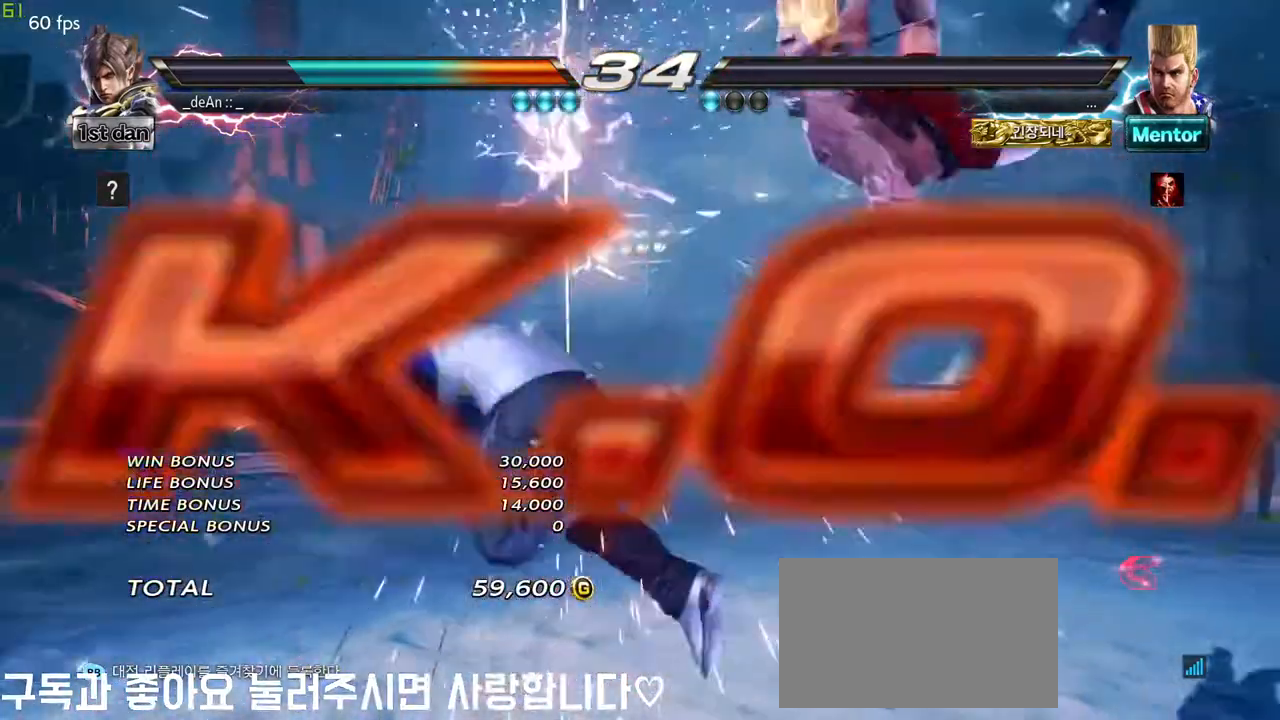
{"dt_ms": 500, "buttons": [], "left_stick": "center", "events": [[300, "TRIANGLE", "down"], [483, "TRIANGLE", "up"]]}
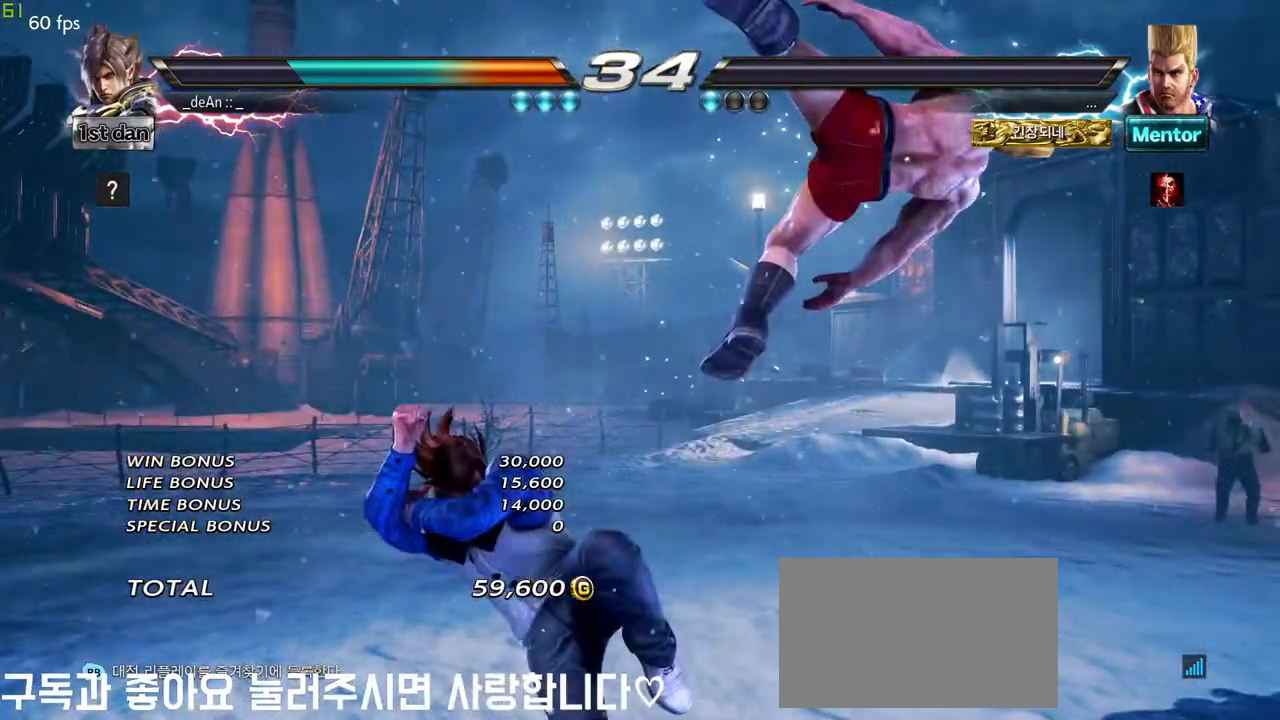
{"dt_ms": 500, "buttons": [], "left_stick": "center", "events": []}
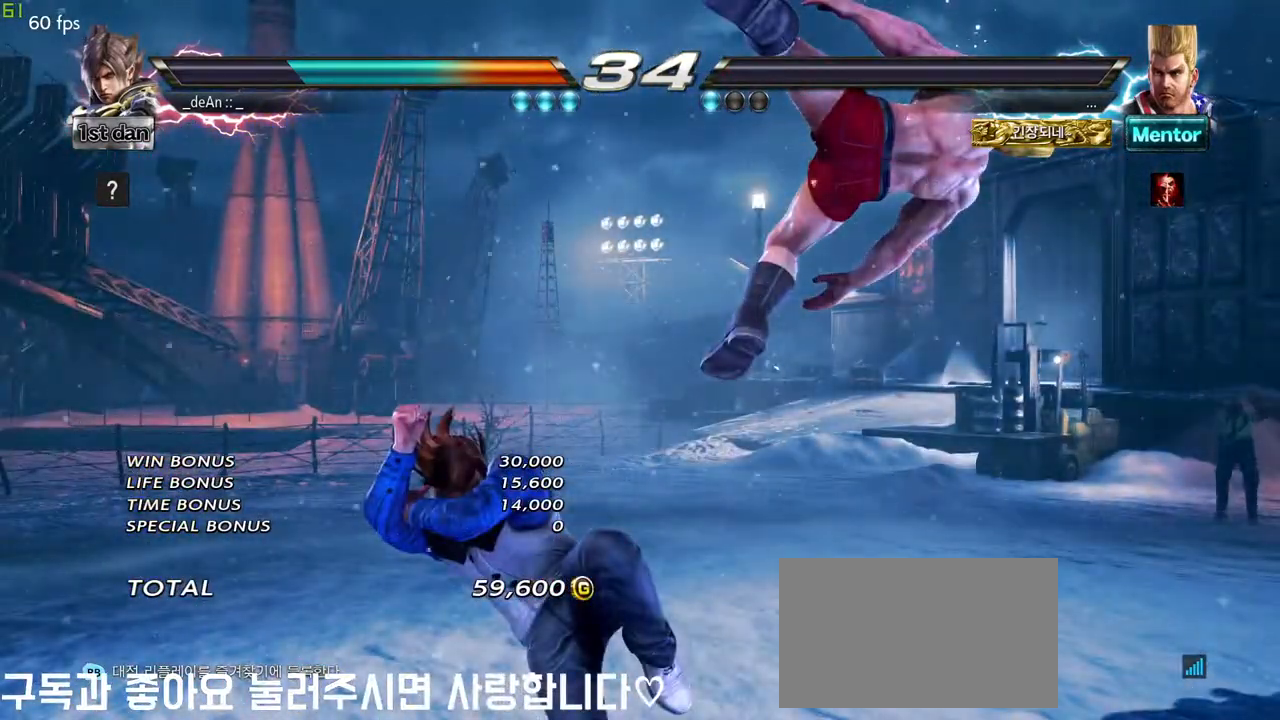
{"dt_ms": 500, "buttons": [], "left_stick": "center", "events": []}
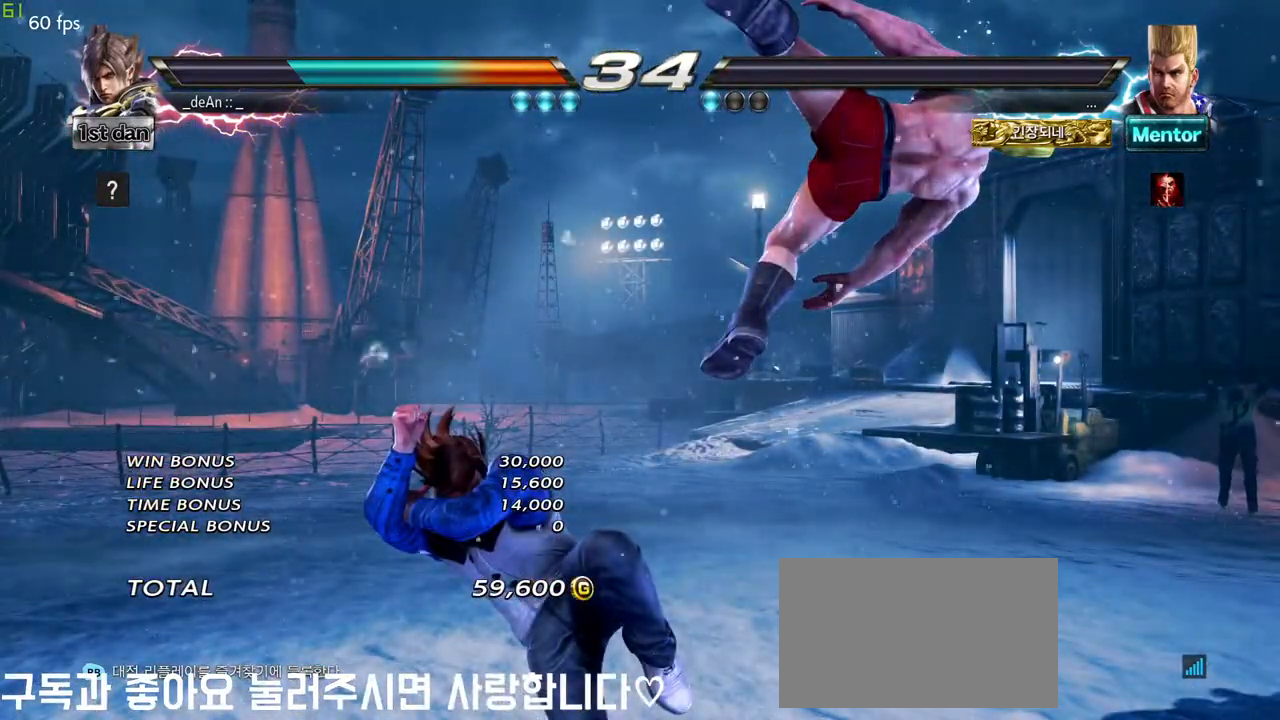
{"dt_ms": 500, "buttons": [], "left_stick": "center", "events": []}
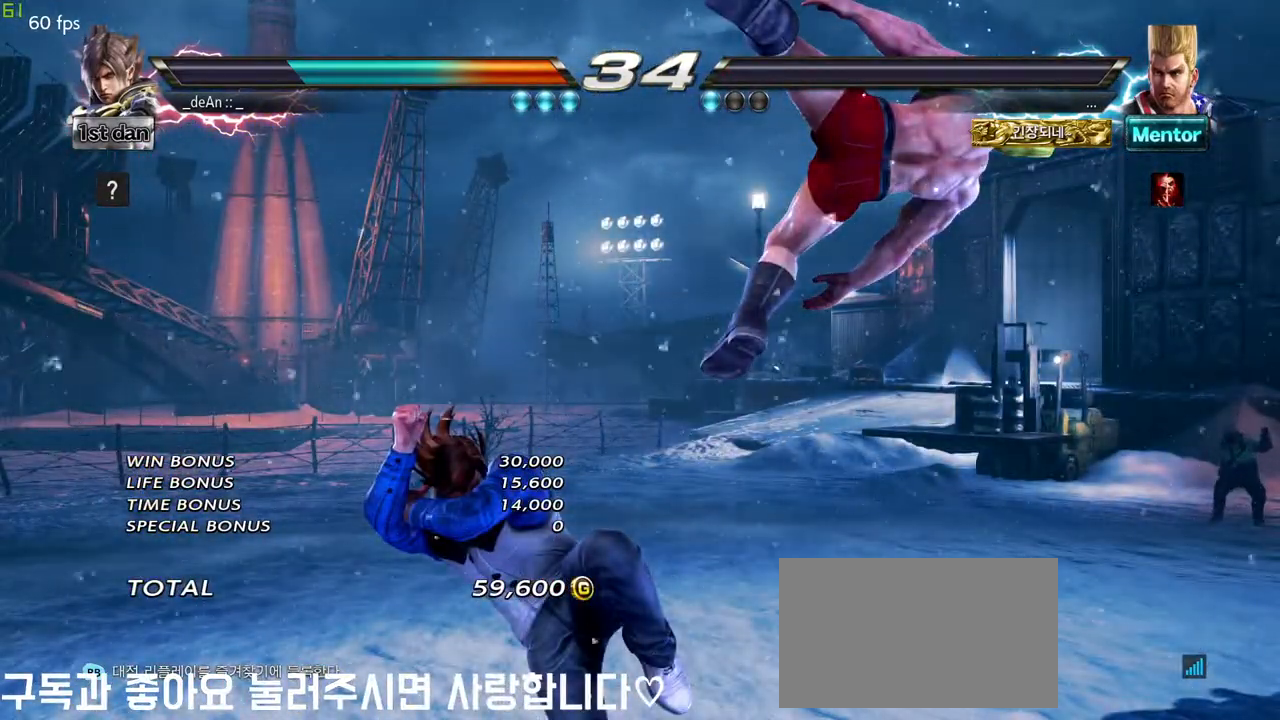
{"dt_ms": 500, "buttons": [], "left_stick": "center", "events": []}
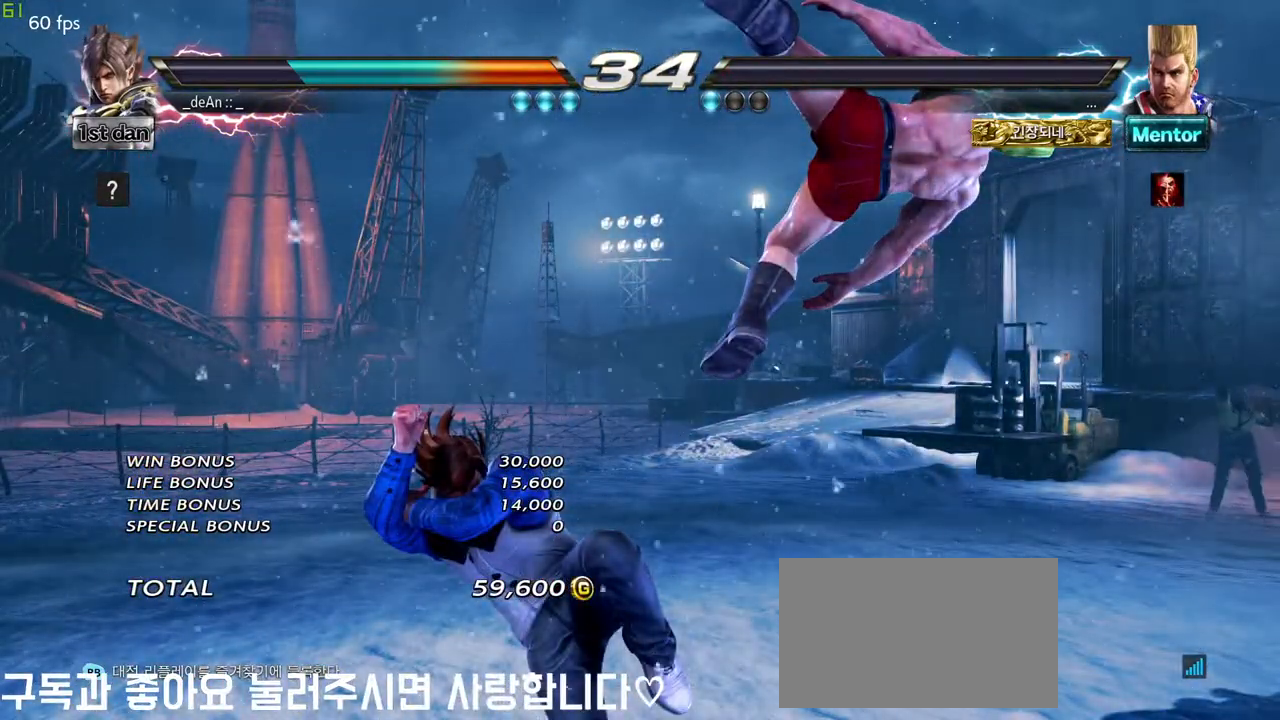
{"dt_ms": 500, "buttons": [], "left_stick": "center", "events": []}
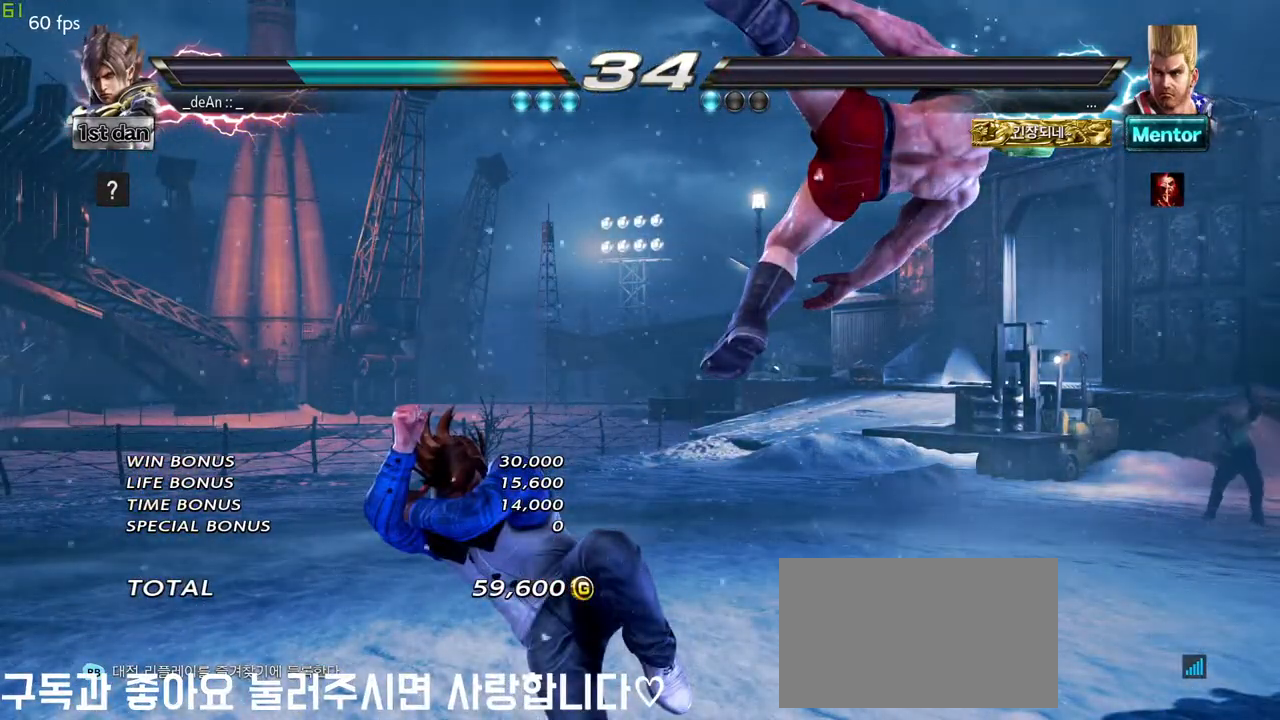
{"dt_ms": 500, "buttons": [], "left_stick": "center", "events": []}
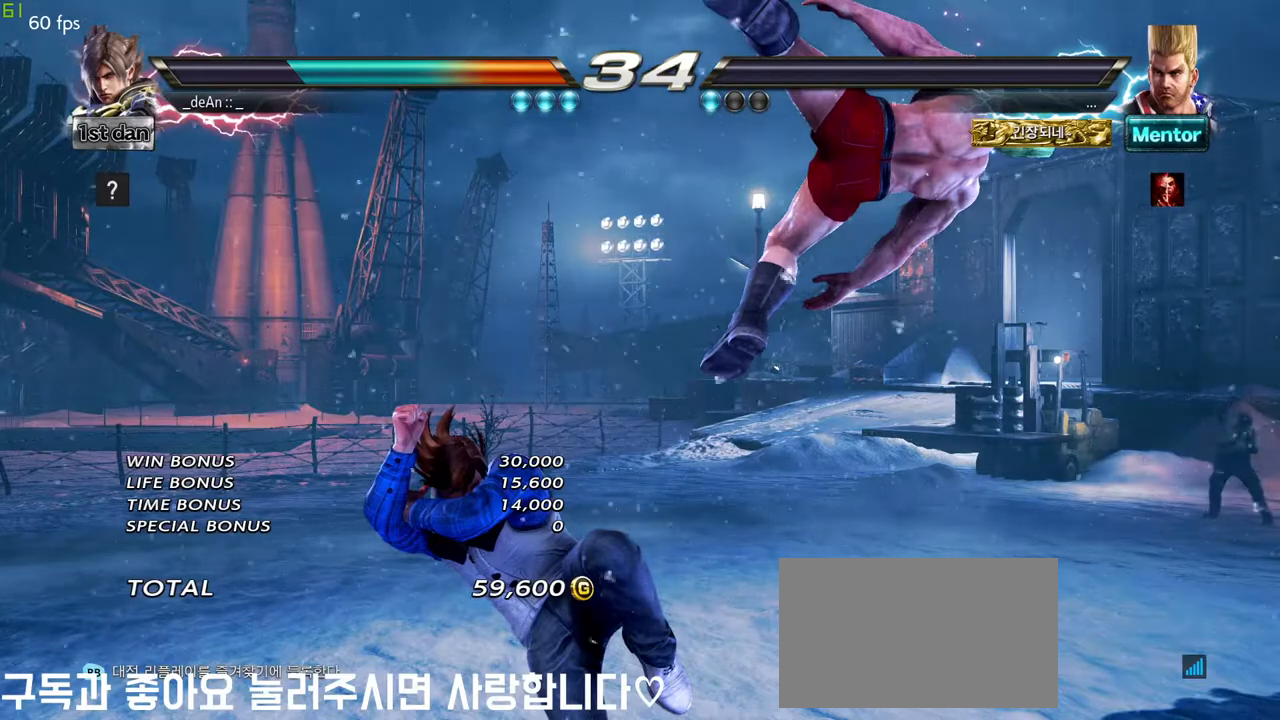
{"dt_ms": 500, "buttons": [], "left_stick": "center", "events": []}
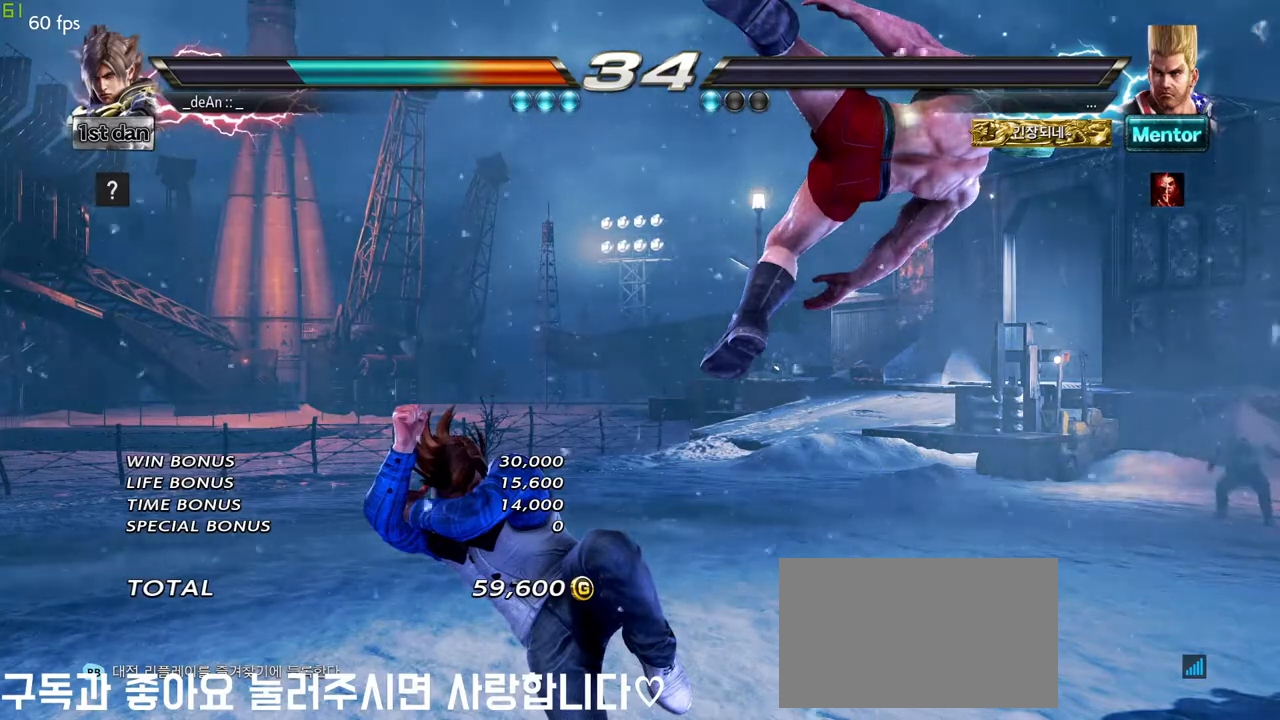
{"dt_ms": 500, "buttons": [], "left_stick": "center", "events": [[100, "CIRCLE", "down"], [200, "CIRCLE", "up"]]}
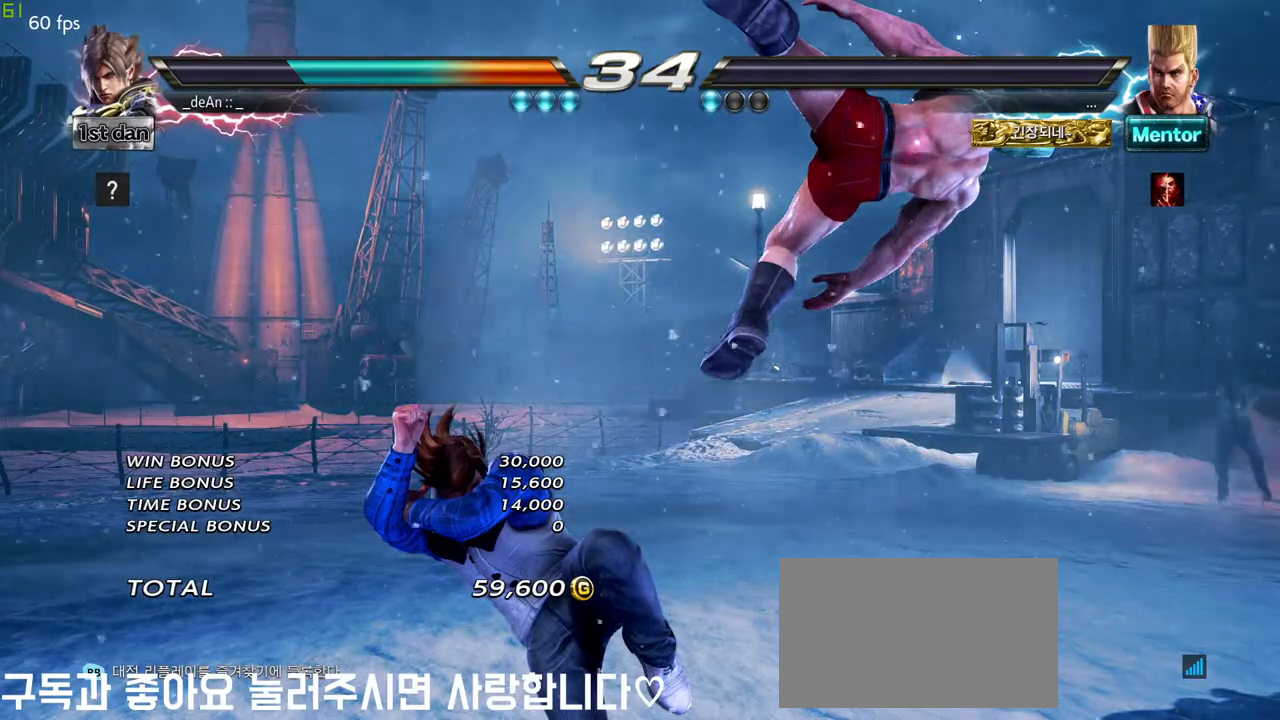
{"dt_ms": 500, "buttons": [], "left_stick": "center", "events": []}
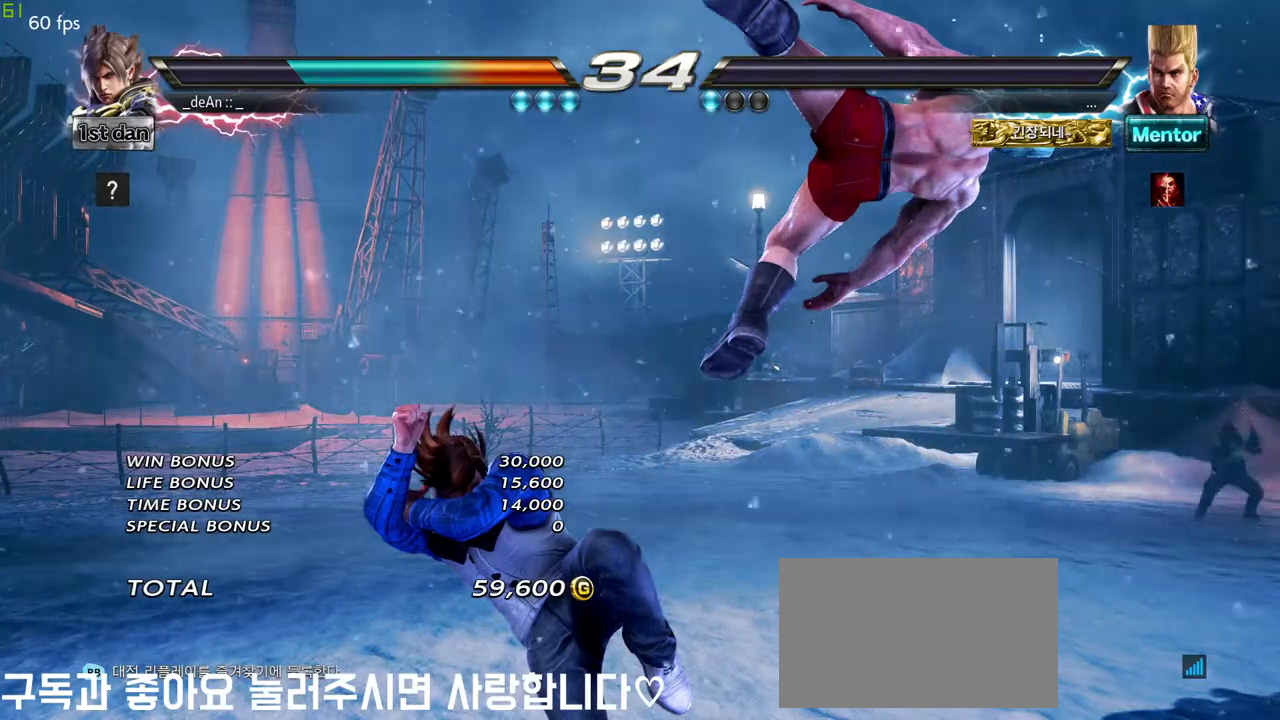
{"dt_ms": 500, "buttons": [], "left_stick": "center", "events": []}